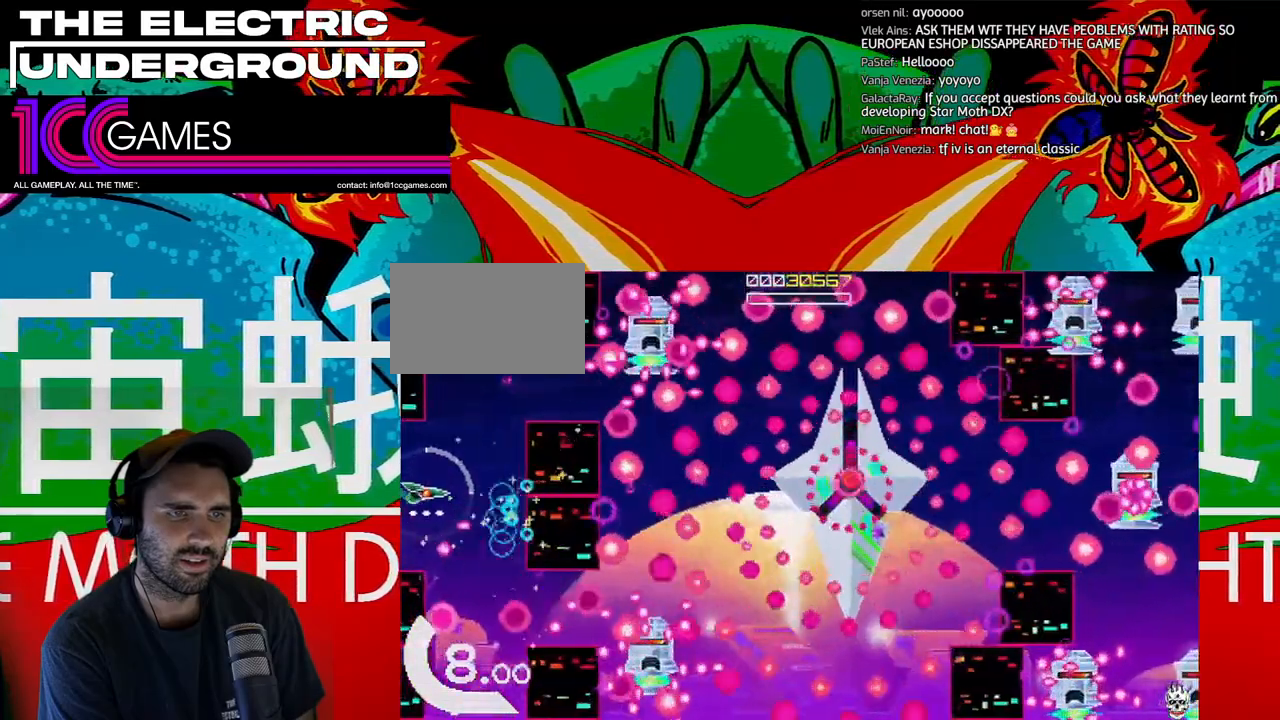
Gameplay with a controller (arcade stick); each line is a JSON object with the inputs held at the frame after it (dt_ms = milliseconds from this image to that frame). "events" lists button and stick changes between this image and that frame as [ms after this image, input, new state], when the widget could be followed in between. Not read: L3 R3.
{"dt_ms": 500, "buttons": ["TRIANGLE"], "left_stick": "up", "events": [[233, "left_stick", "right"], [333, "left_stick", "up"]]}
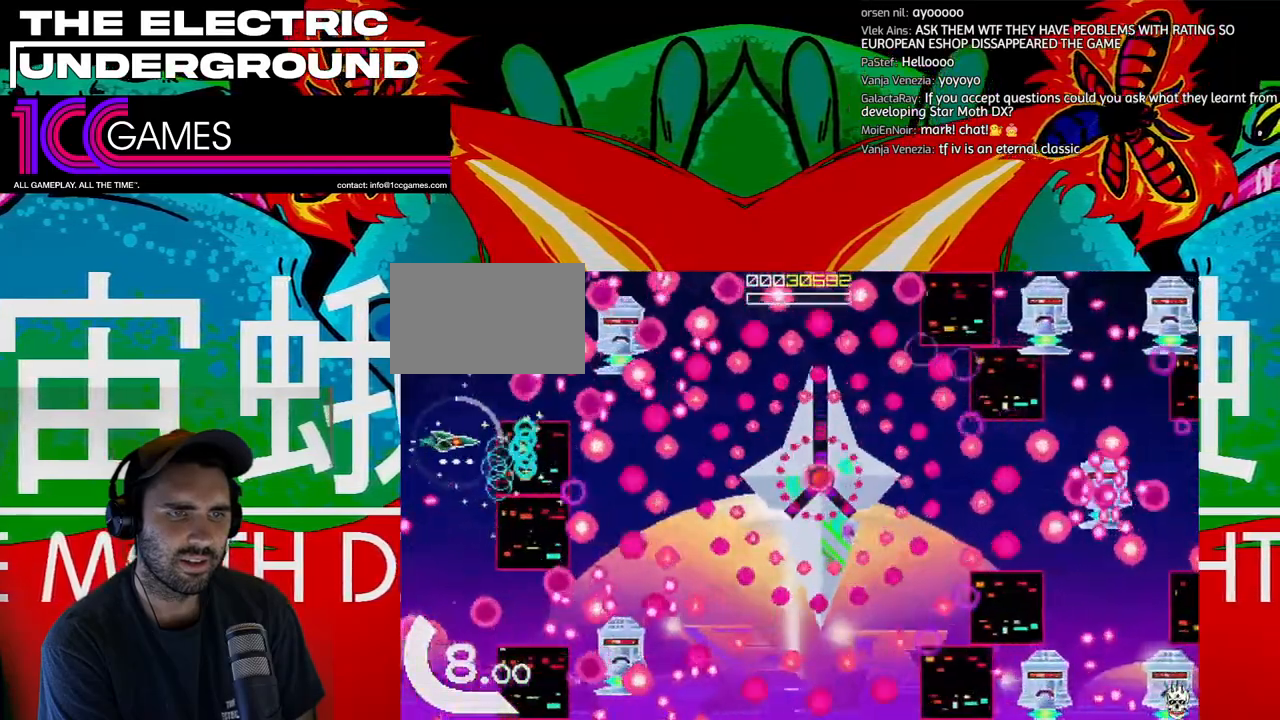
{"dt_ms": 500, "buttons": ["TRIANGLE"], "left_stick": "up", "events": [[100, "left_stick", "left"], [200, "left_stick", "center"], [333, "left_stick", "up-left"], [400, "left_stick", "up"]]}
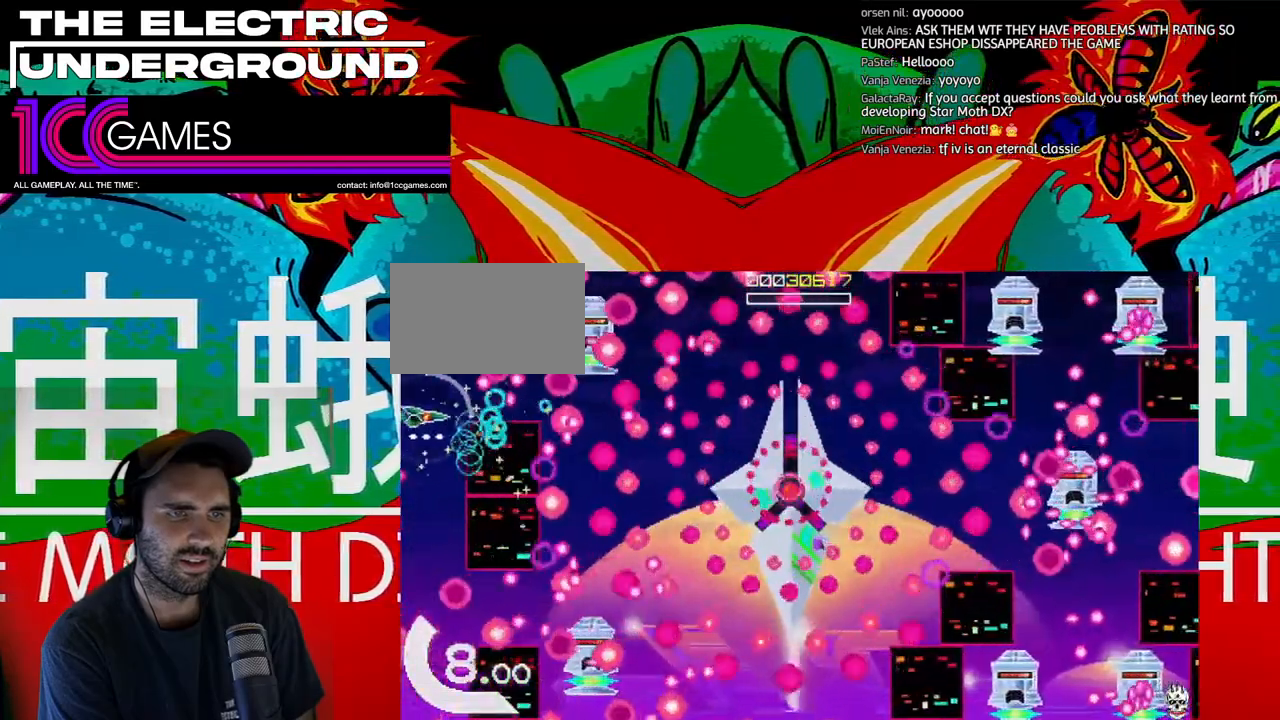
{"dt_ms": 500, "buttons": ["TRIANGLE"], "left_stick": "up-right", "events": [[167, "CROSS", "down"], [300, "CROSS", "up"], [333, "left_stick", "up-right"]]}
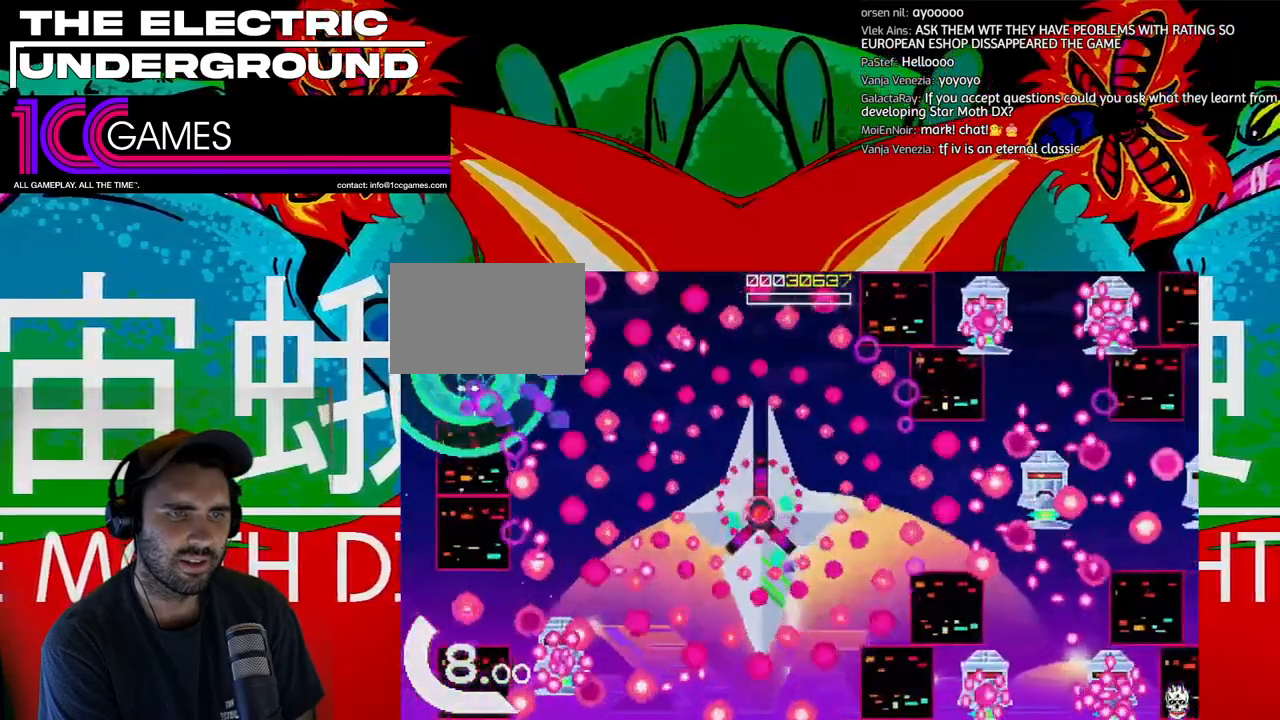
{"dt_ms": 500, "buttons": ["TRIANGLE"], "left_stick": "down-right", "events": [[233, "left_stick", "down-right"]]}
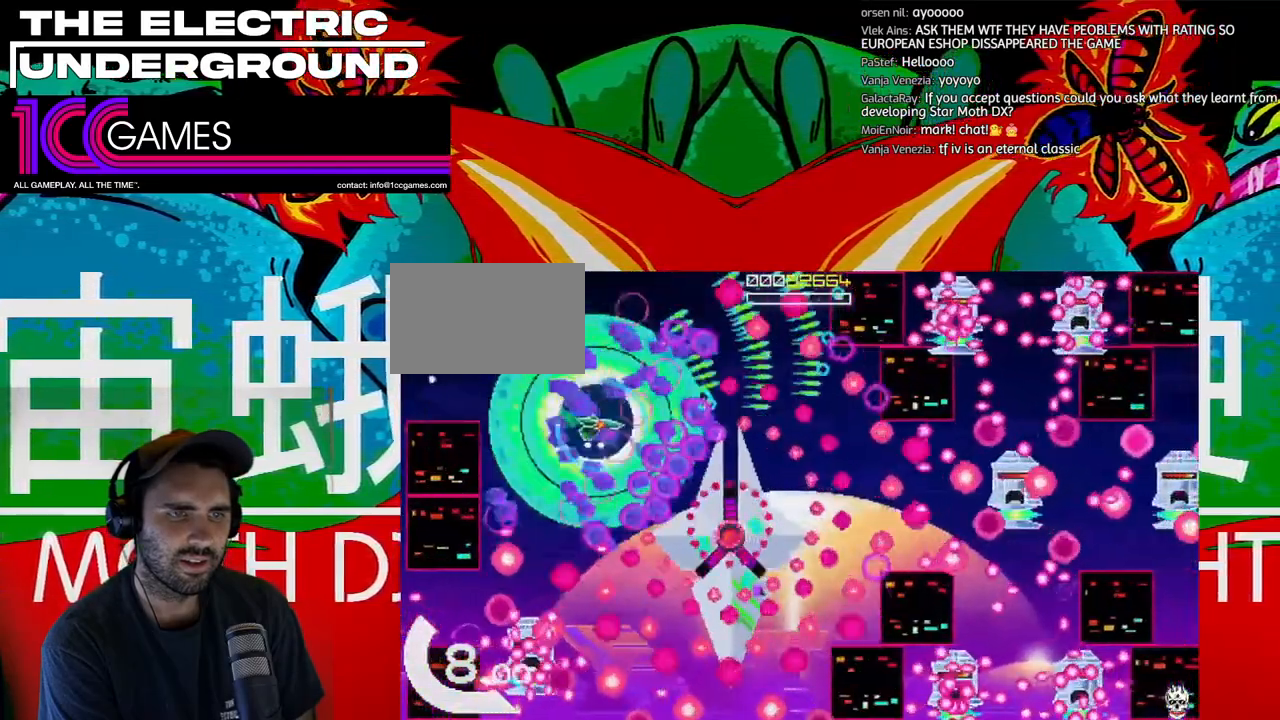
{"dt_ms": 500, "buttons": ["SQUARE", "TRIANGLE"], "left_stick": "down", "events": [[100, "left_stick", "down"], [333, "left_stick", "left"], [367, "SQUARE", "down"], [467, "left_stick", "down"]]}
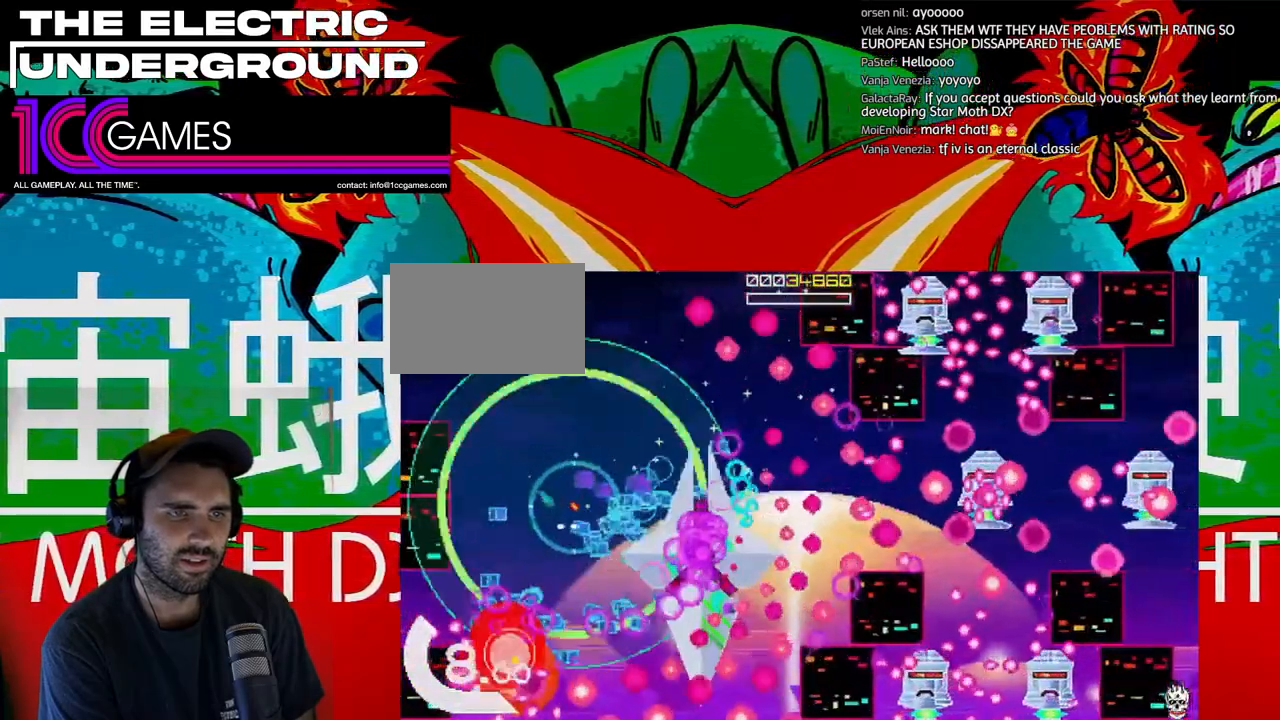
{"dt_ms": 500, "buttons": ["SQUARE", "TRIANGLE"], "left_stick": "center", "events": [[33, "left_stick", "left"], [133, "left_stick", "down"], [200, "left_stick", "left"], [333, "left_stick", "center"], [433, "left_stick", "down"], [500, "left_stick", "center"]]}
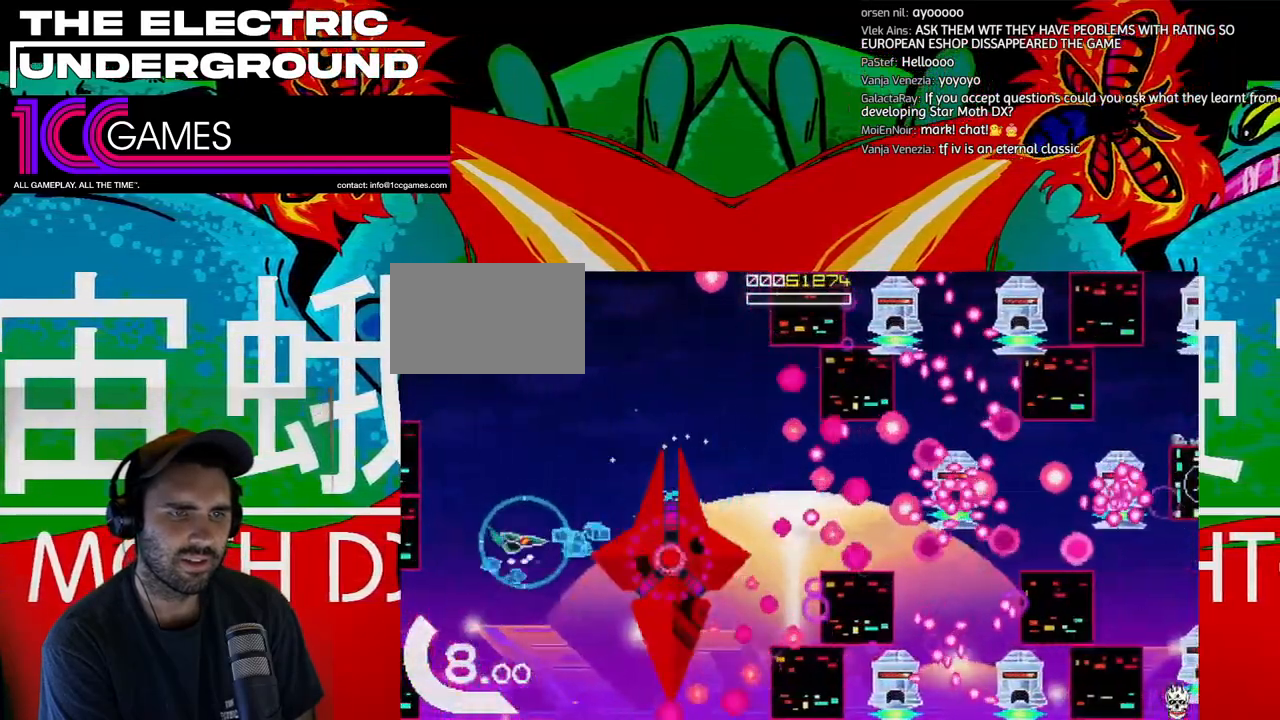
{"dt_ms": 500, "buttons": ["SQUARE", "TRIANGLE"], "left_stick": "up-left", "events": [[33, "left_stick", "left"], [167, "left_stick", "center"], [433, "left_stick", "up-left"]]}
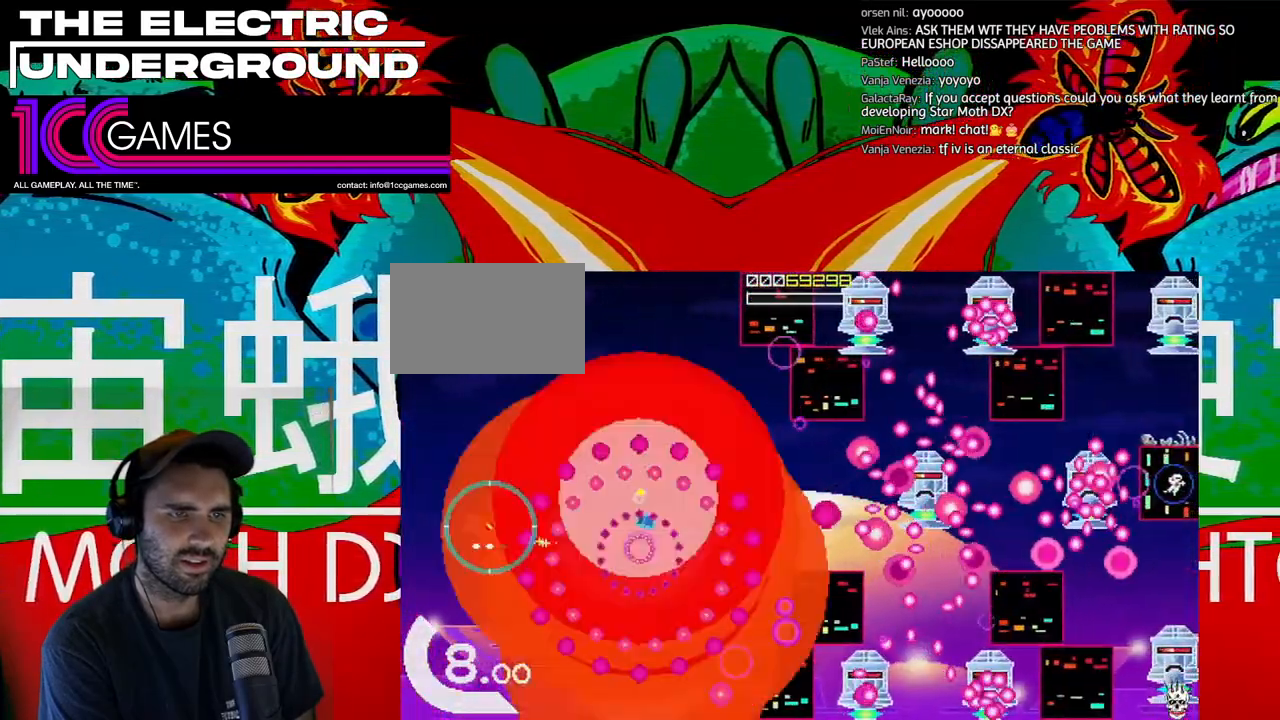
{"dt_ms": 1000, "buttons": ["SQUARE", "TRIANGLE"], "left_stick": "up"}
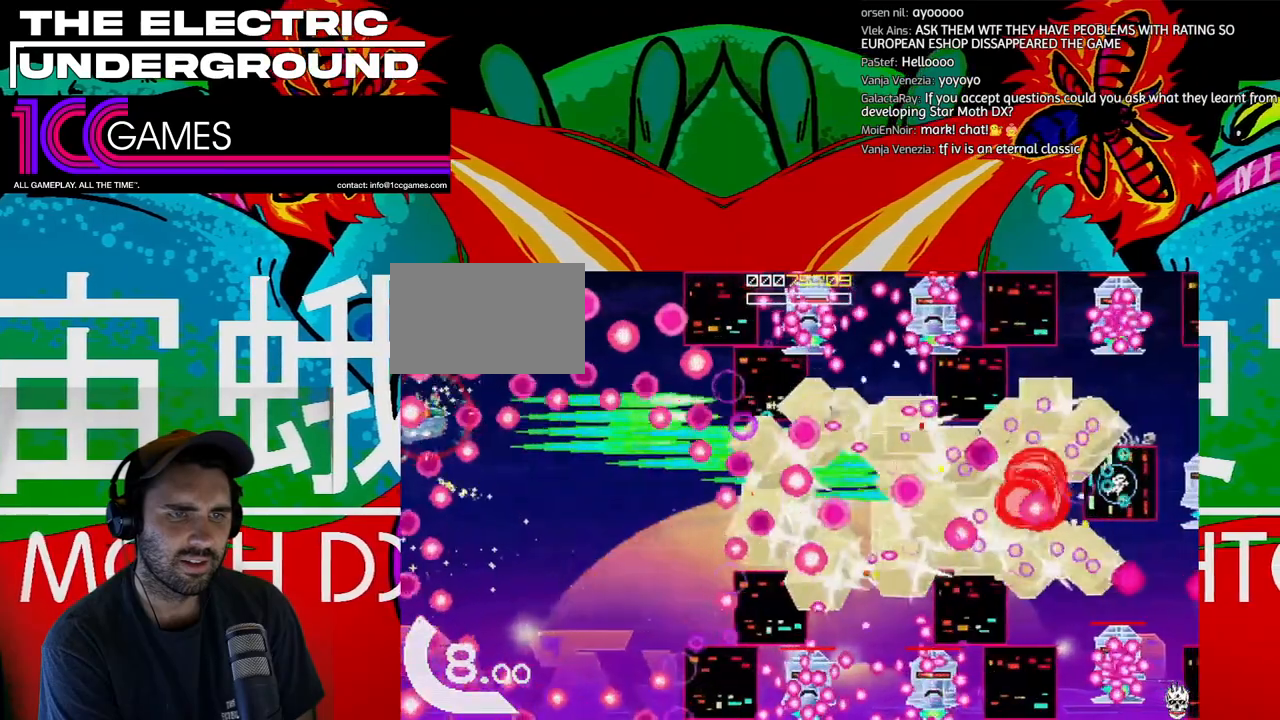
{"dt_ms": 500, "buttons": ["SQUARE", "TRIANGLE"], "left_stick": "up", "events": []}
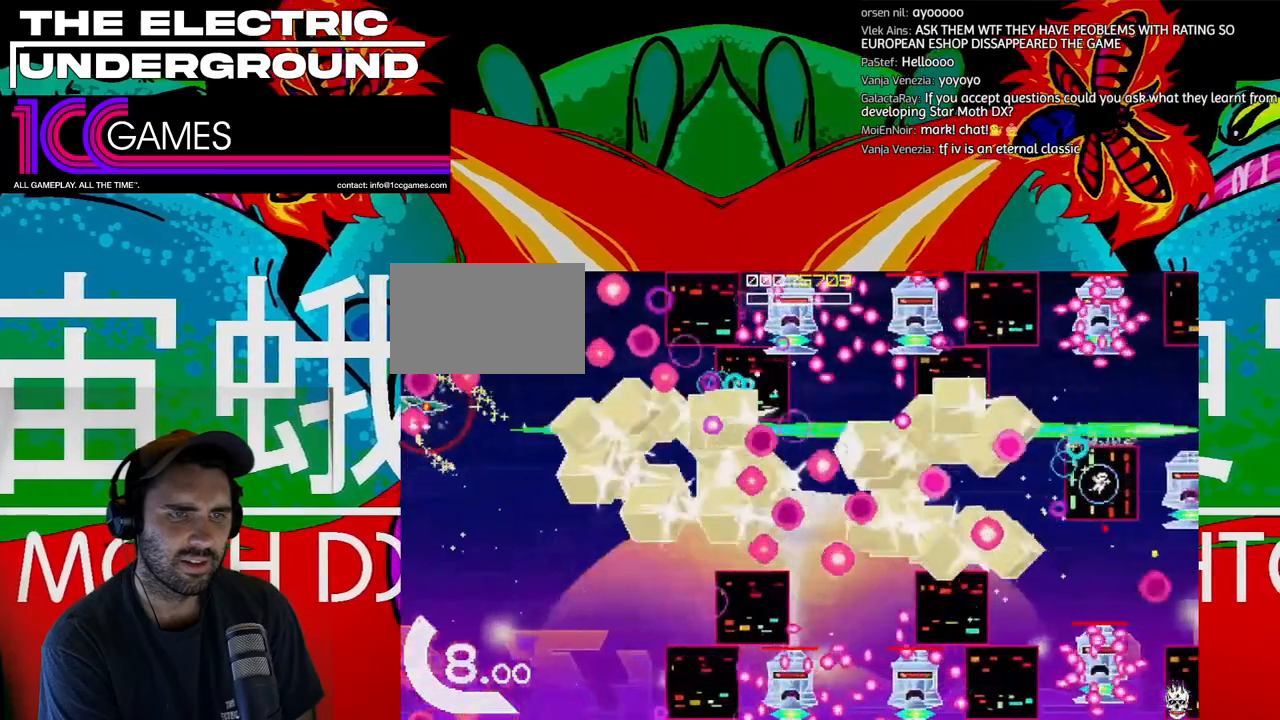
{"dt_ms": 500, "buttons": ["SQUARE", "TRIANGLE"], "left_stick": "right", "events": [[67, "left_stick", "right"], [267, "left_stick", "up-right"], [367, "left_stick", "right"]]}
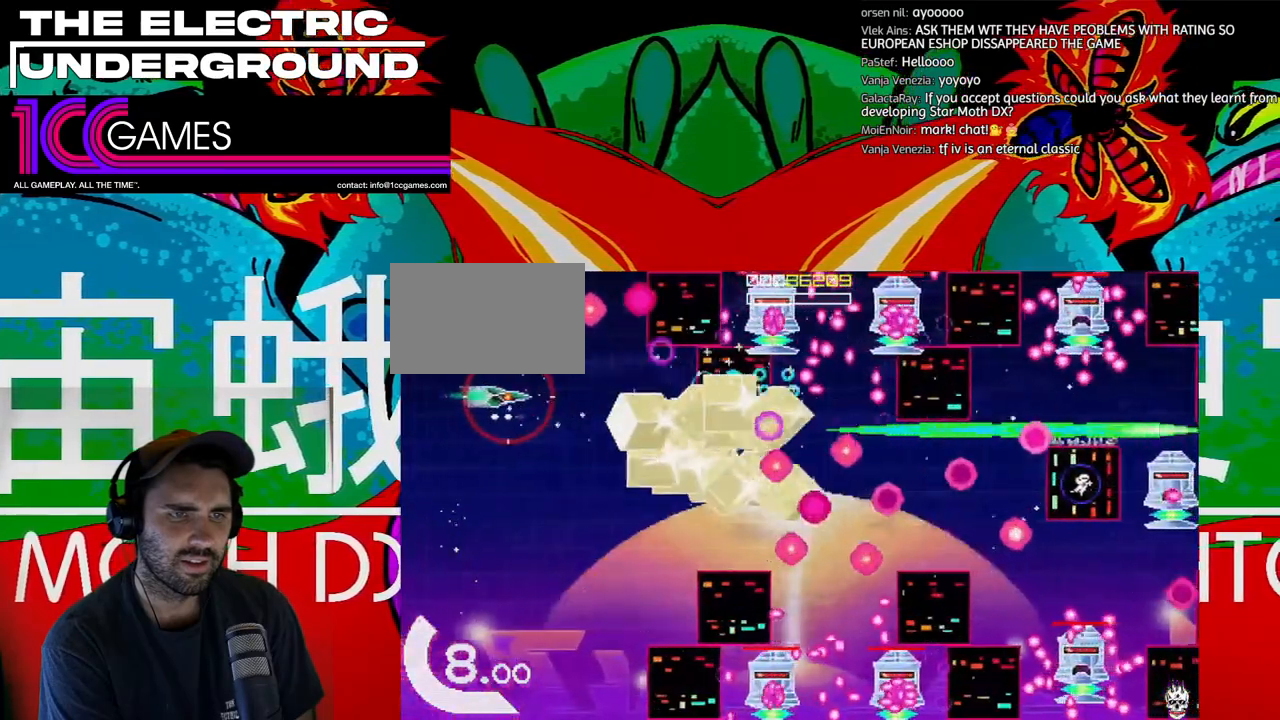
{"dt_ms": 1000, "buttons": ["TRIANGLE"], "left_stick": "up-left"}
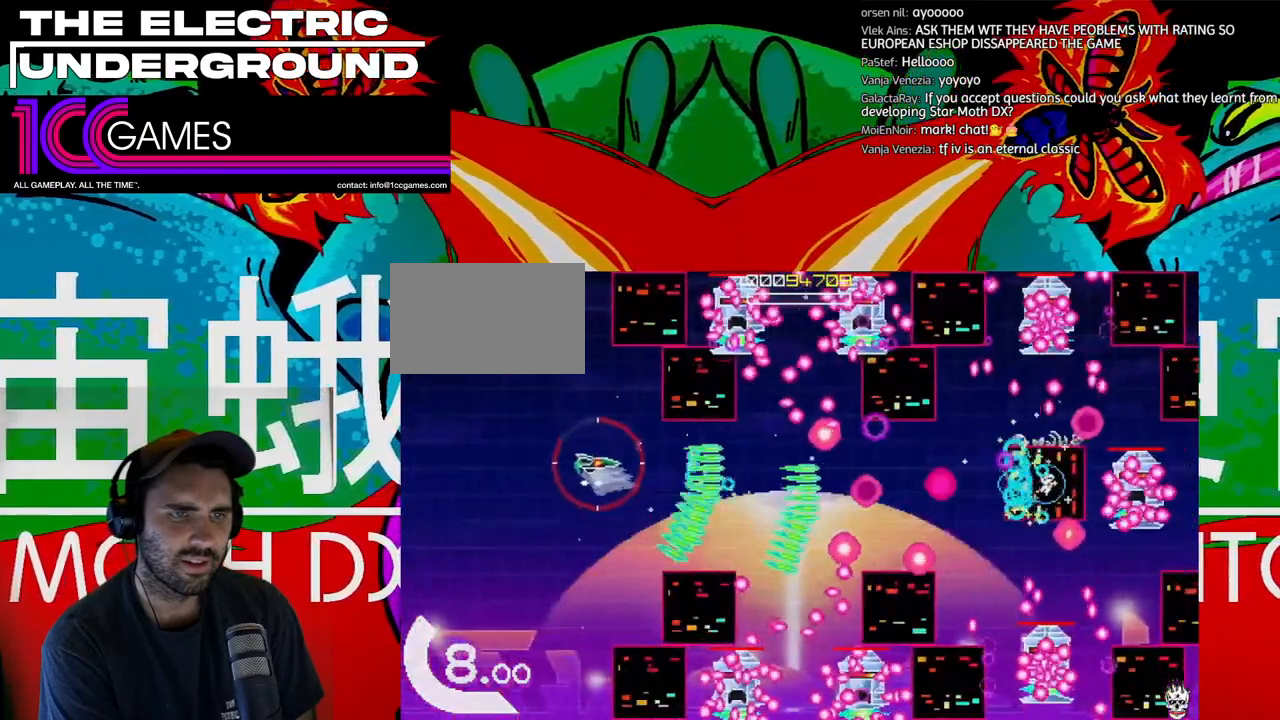
{"dt_ms": 500, "buttons": ["SQUARE", "TRIANGLE"], "left_stick": "center", "events": [[167, "left_stick", "up"], [367, "left_stick", "up-left"], [467, "SQUARE", "down"], [500, "left_stick", "center"]]}
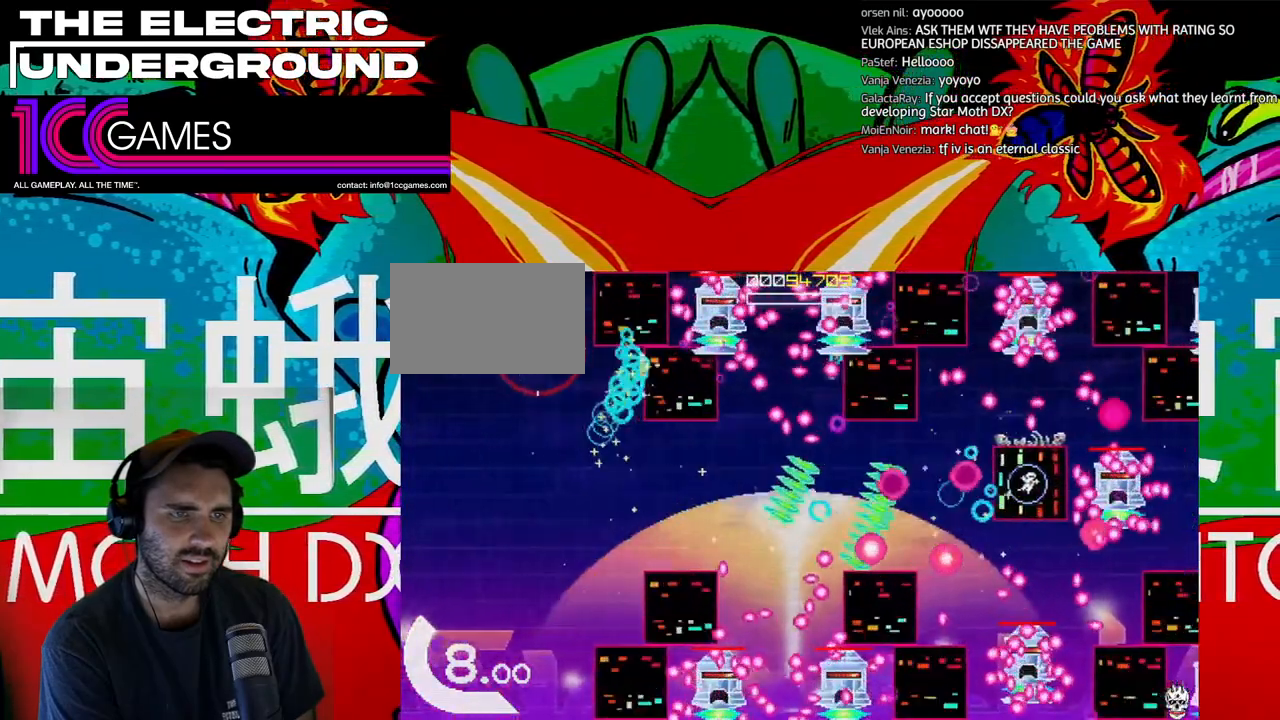
{"dt_ms": 500, "buttons": ["SQUARE", "TRIANGLE"], "left_stick": "center", "events": [[100, "left_stick", "left"], [200, "left_stick", "center"]]}
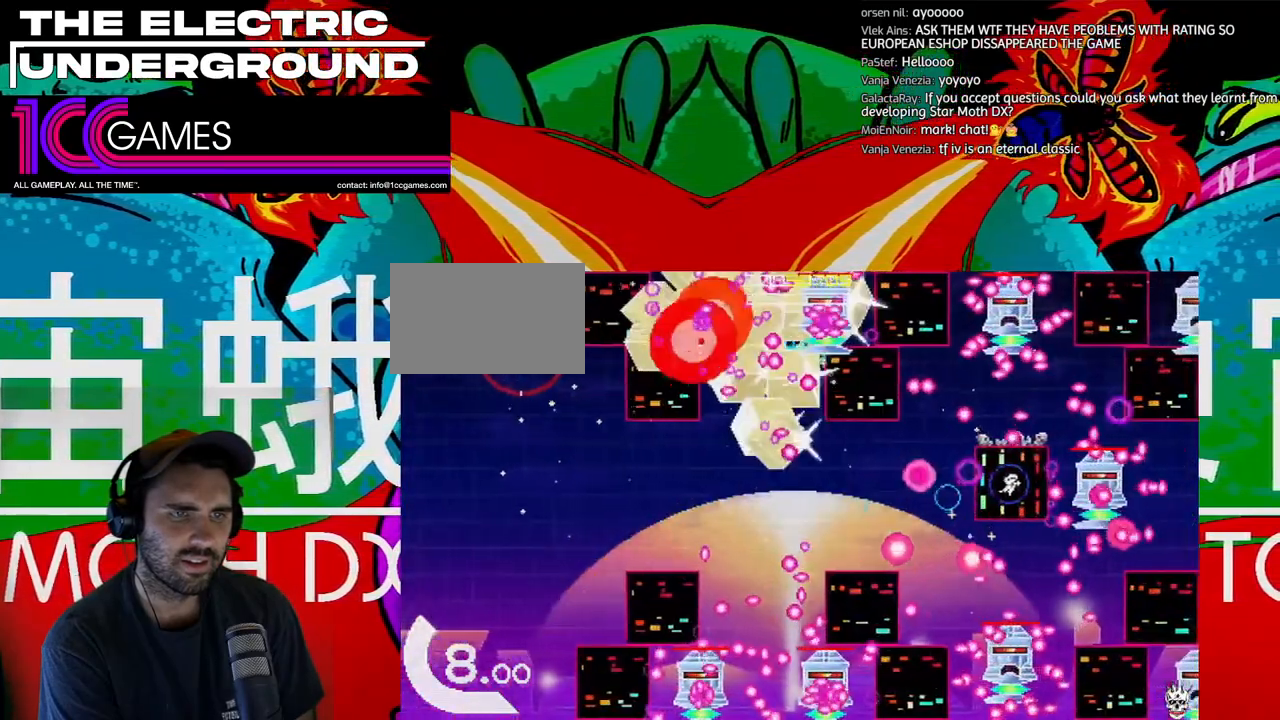
{"dt_ms": 500, "buttons": ["SQUARE", "TRIANGLE"], "left_stick": "center", "events": []}
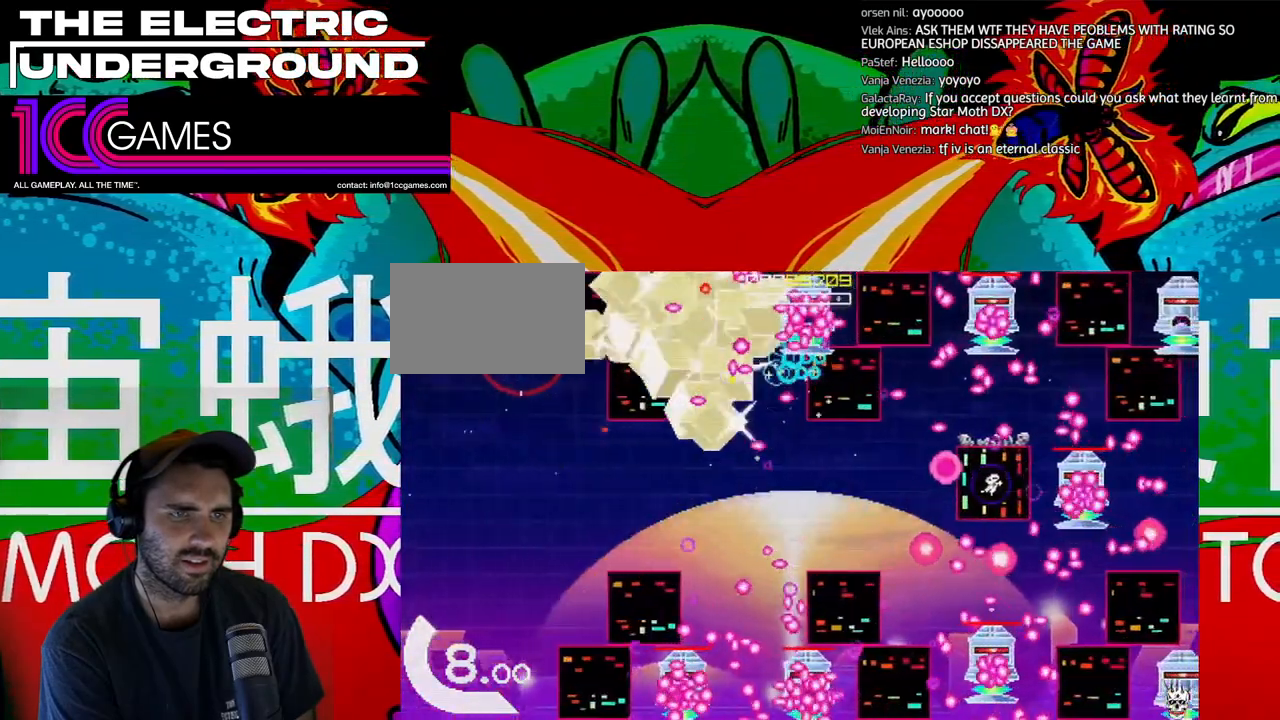
{"dt_ms": 500, "buttons": ["SQUARE", "TRIANGLE"], "left_stick": "left", "events": [[100, "left_stick", "left"], [167, "left_stick", "center"], [300, "left_stick", "left"], [367, "left_stick", "center"], [467, "left_stick", "left"]]}
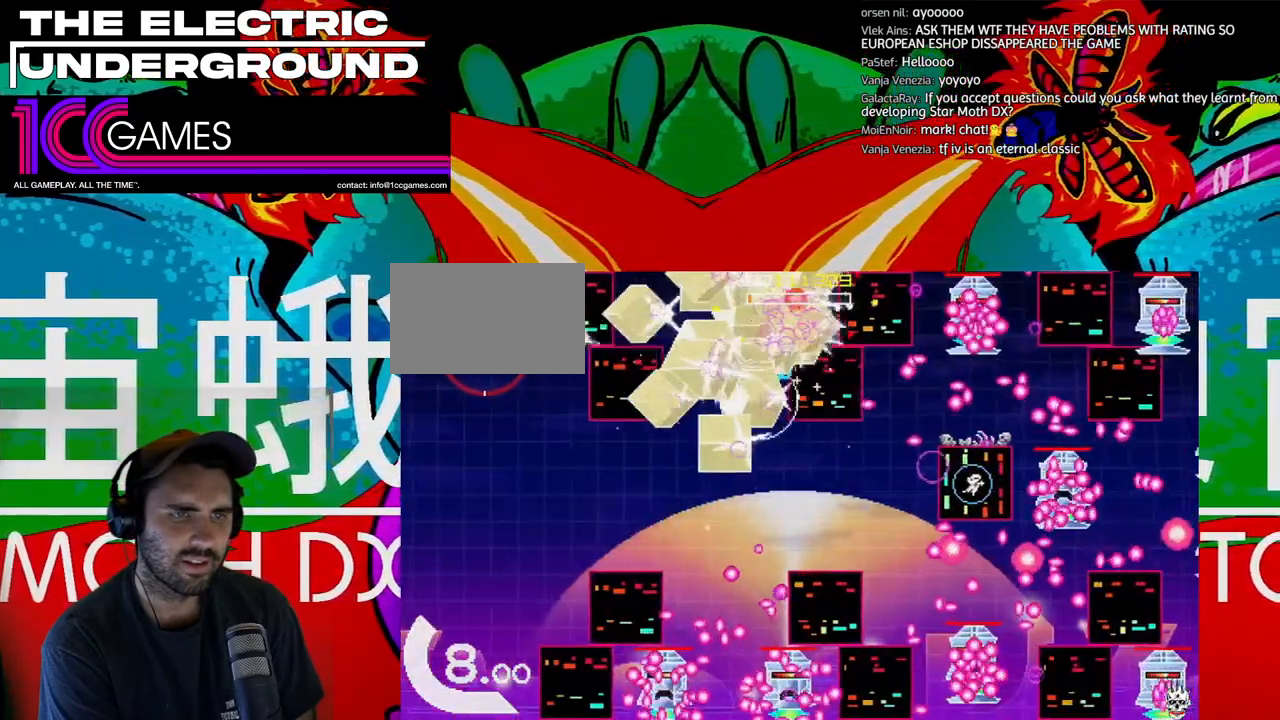
{"dt_ms": 500, "buttons": ["SQUARE", "TRIANGLE"], "left_stick": "center"}
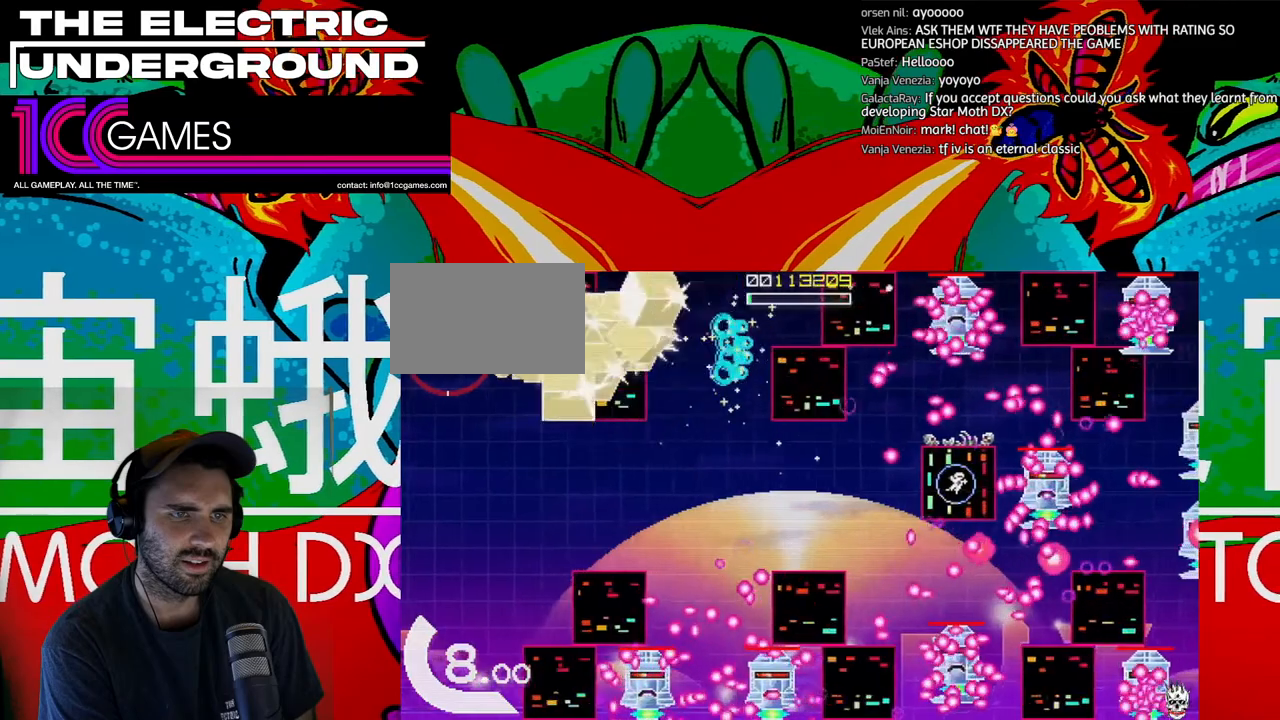
{"dt_ms": 500, "buttons": ["TRIANGLE"], "left_stick": "down", "events": [[367, "left_stick", "down"], [433, "SQUARE", "up"]]}
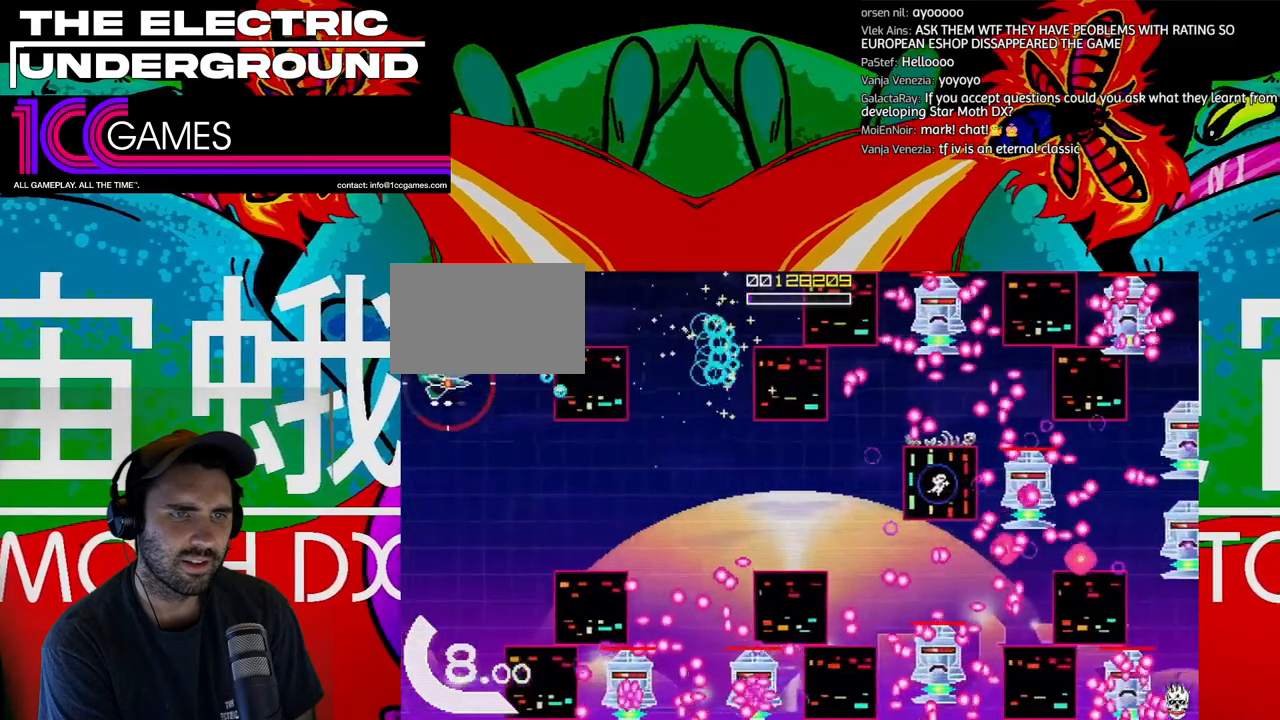
{"dt_ms": 500, "buttons": ["SQUARE", "TRIANGLE"], "left_stick": "down", "events": [[367, "SQUARE", "down"]]}
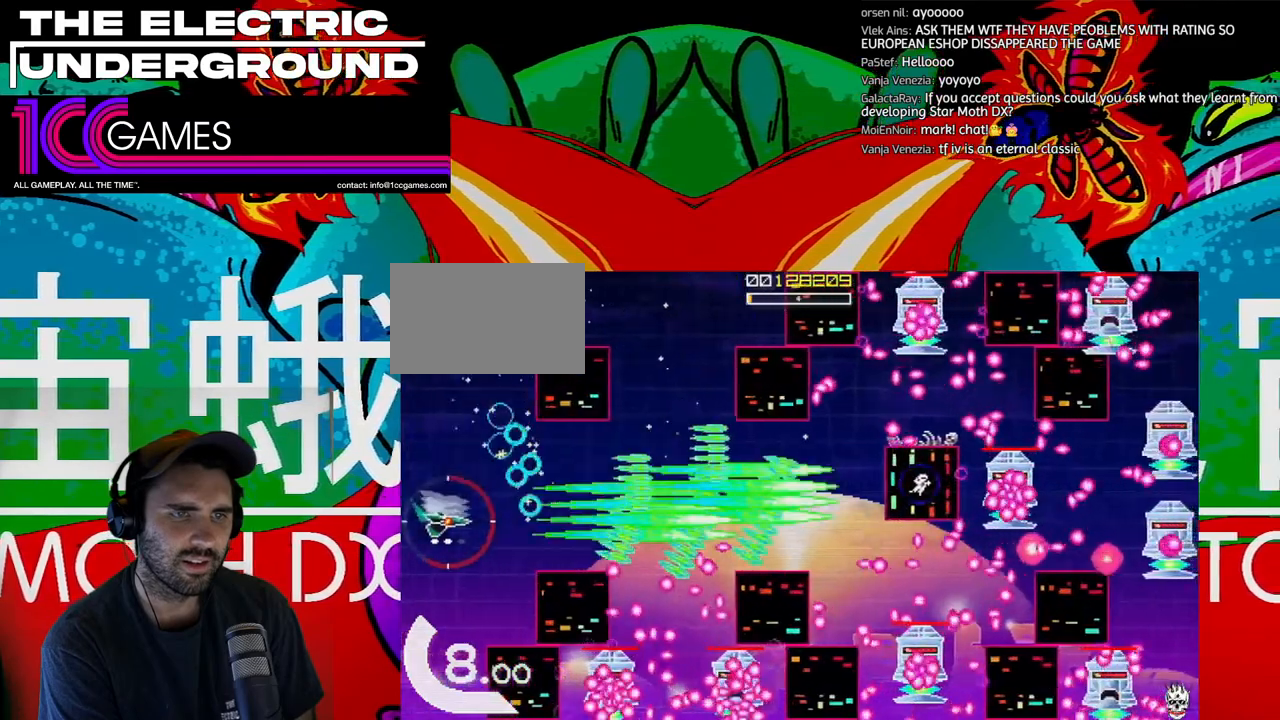
{"dt_ms": 500, "buttons": ["SQUARE", "TRIANGLE"], "left_stick": "up-right", "events": [[67, "left_stick", "center"], [267, "left_stick", "right"], [367, "left_stick", "up"], [467, "left_stick", "up-right"]]}
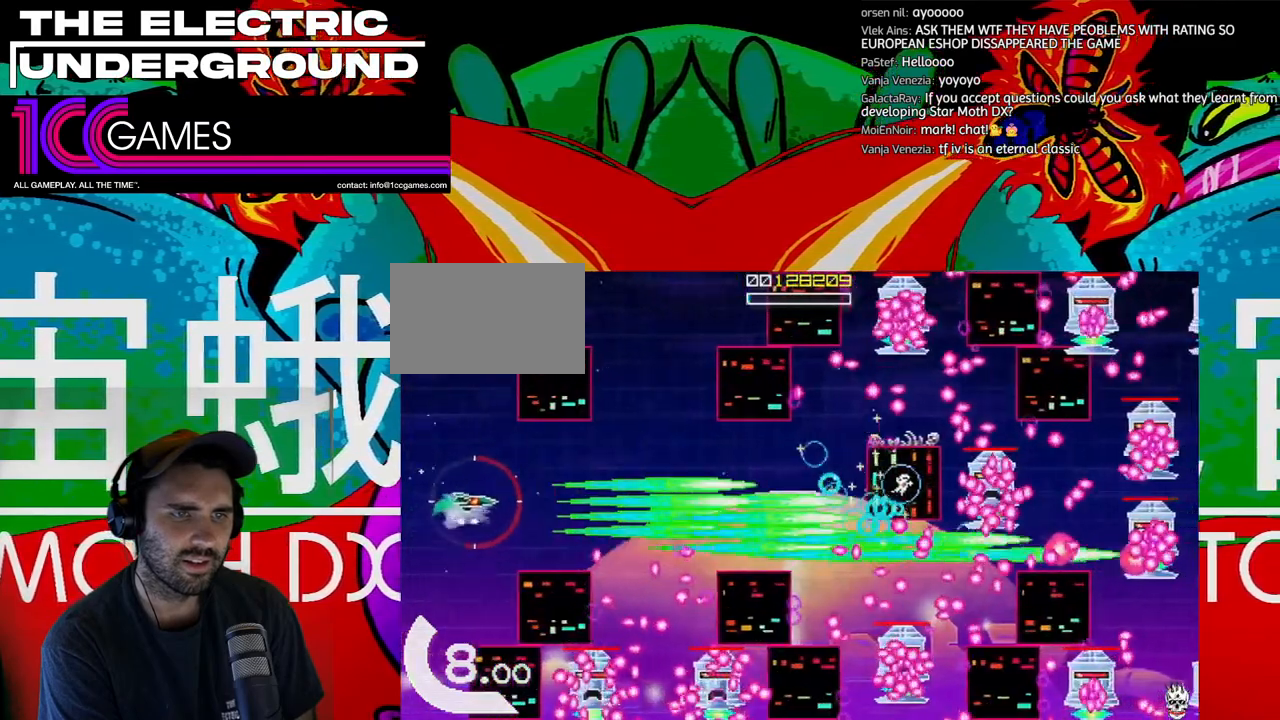
{"dt_ms": 500, "buttons": ["SQUARE", "TRIANGLE"], "left_stick": "up-right", "events": [[167, "left_stick", "right"], [467, "left_stick", "up-right"]]}
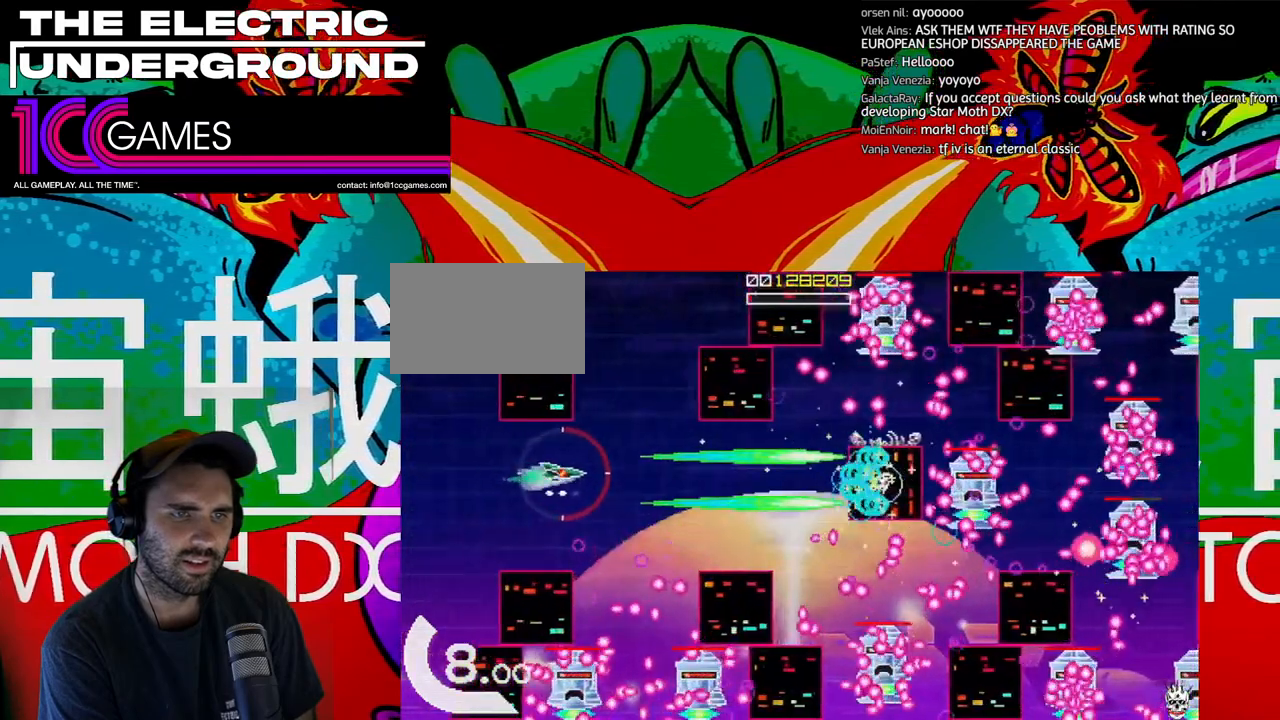
{"dt_ms": 1000, "buttons": ["SQUARE", "TRIANGLE"], "left_stick": "center"}
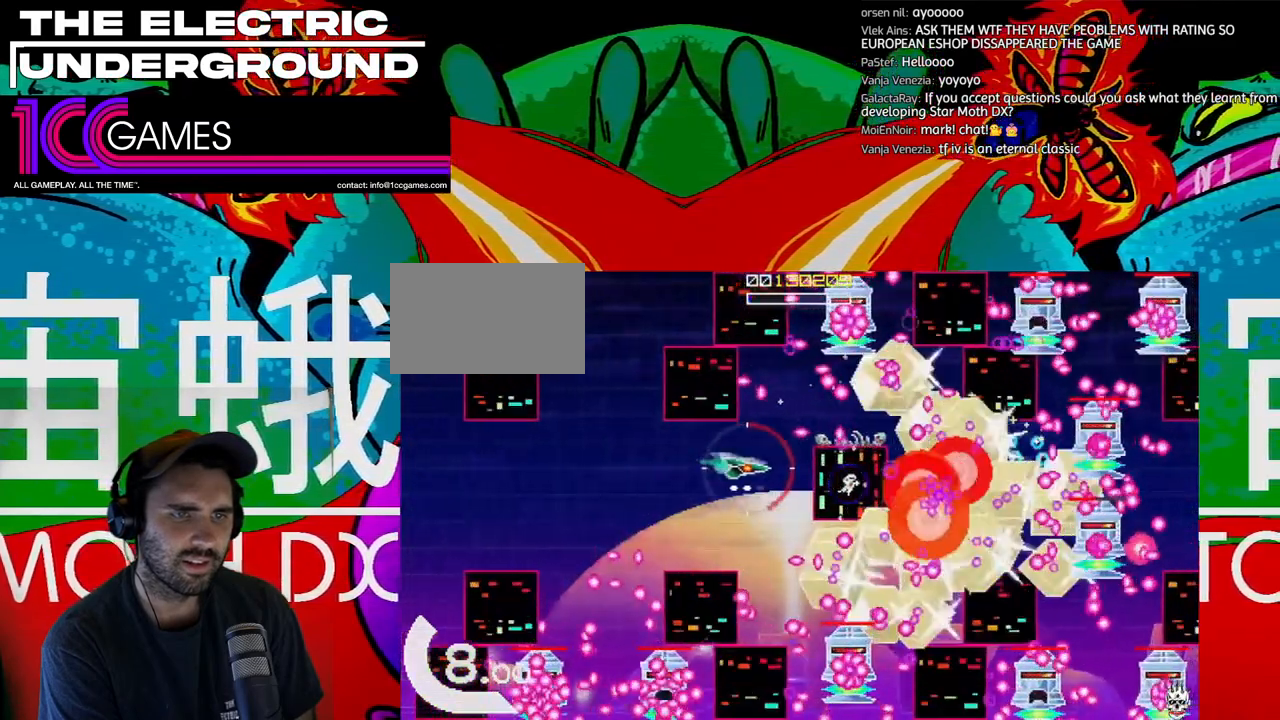
{"dt_ms": 500, "buttons": ["SQUARE", "TRIANGLE"], "left_stick": "center", "events": [[100, "left_stick", "down"], [167, "left_stick", "center"], [233, "left_stick", "left"], [467, "left_stick", "center"]]}
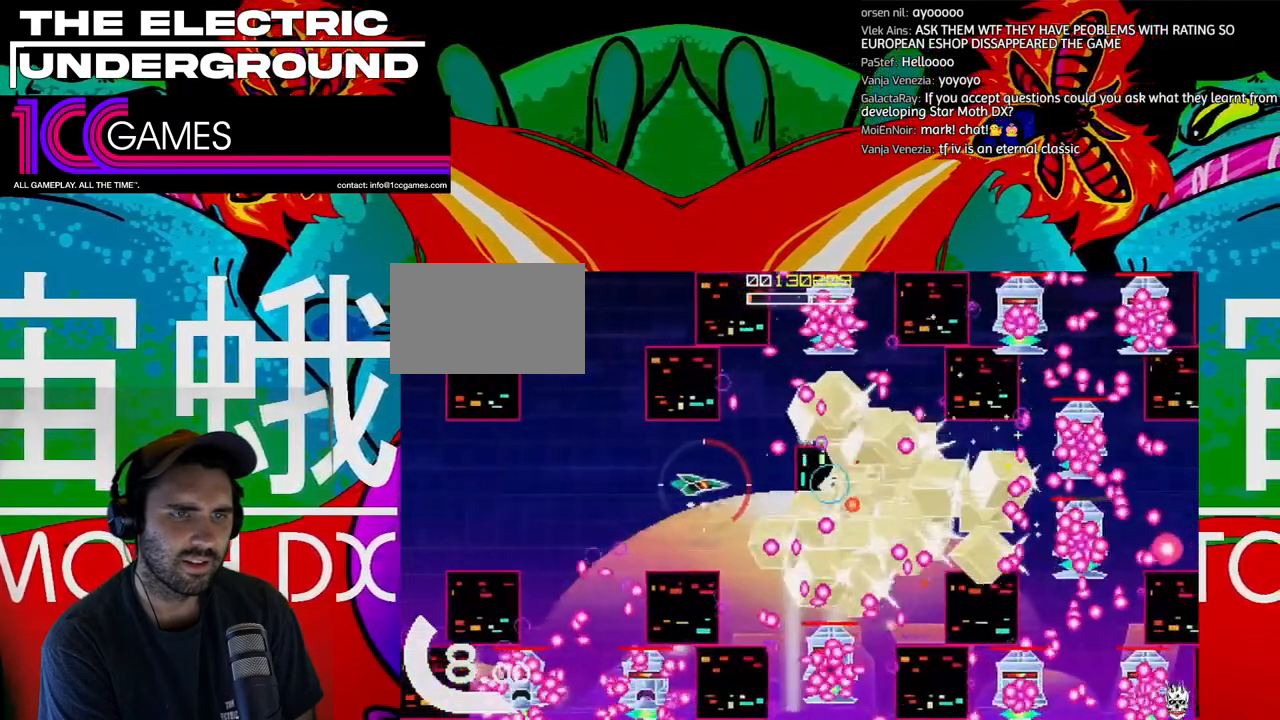
{"dt_ms": 1000, "buttons": ["SQUARE", "TRIANGLE"], "left_stick": "up-left"}
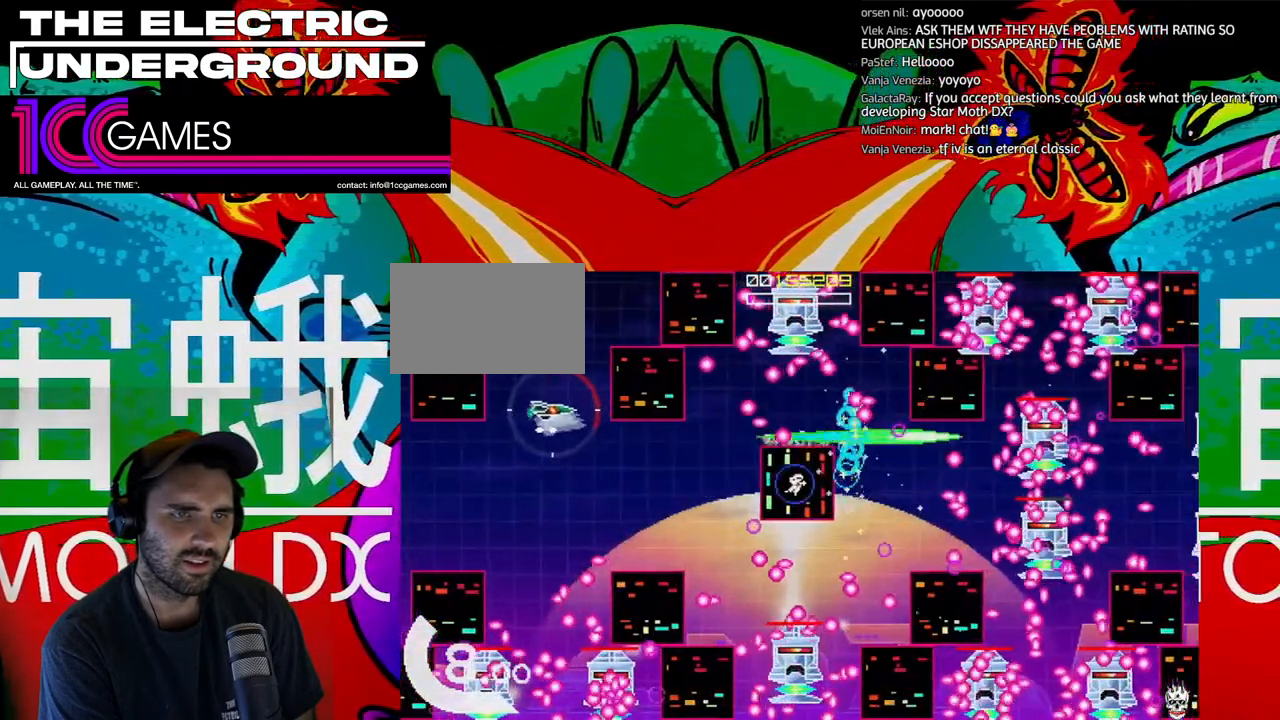
{"dt_ms": 500, "buttons": ["SQUARE", "TRIANGLE"], "left_stick": "up", "events": [[33, "left_stick", "up"]]}
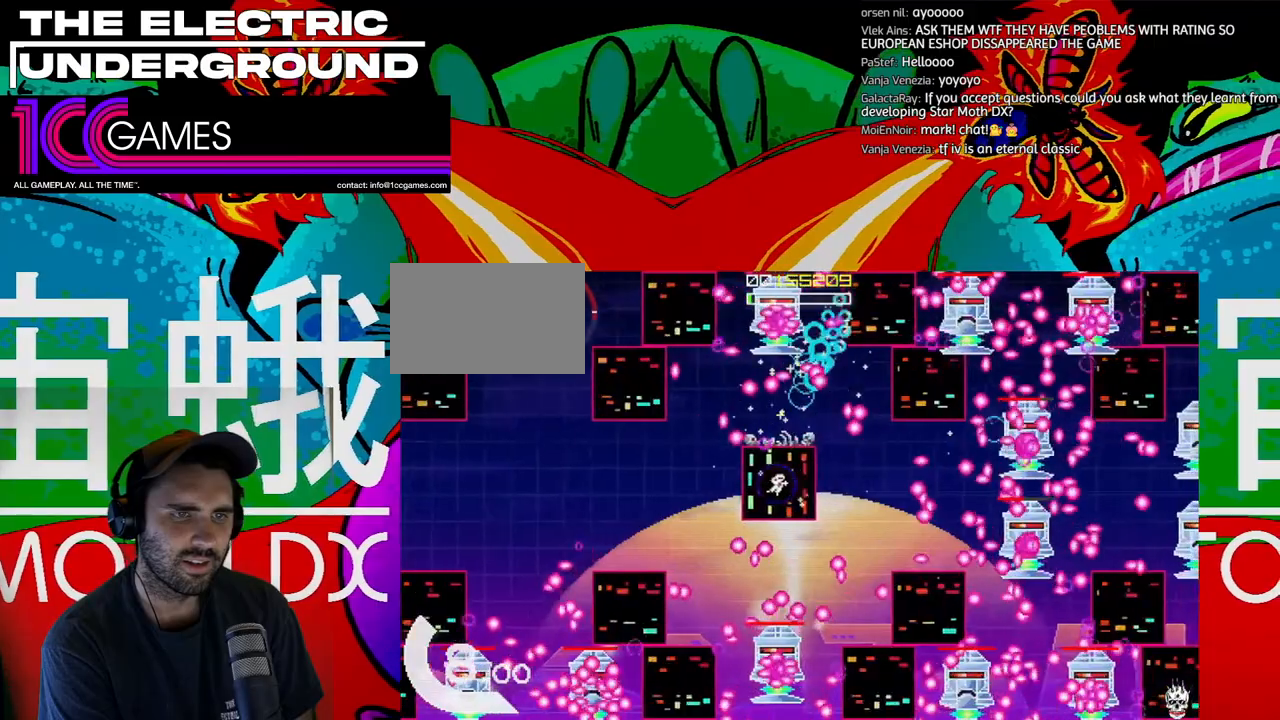
{"dt_ms": 500, "buttons": ["SQUARE", "TRIANGLE"], "left_stick": "left", "events": [[100, "left_stick", "right"], [200, "left_stick", "center"], [433, "left_stick", "left"]]}
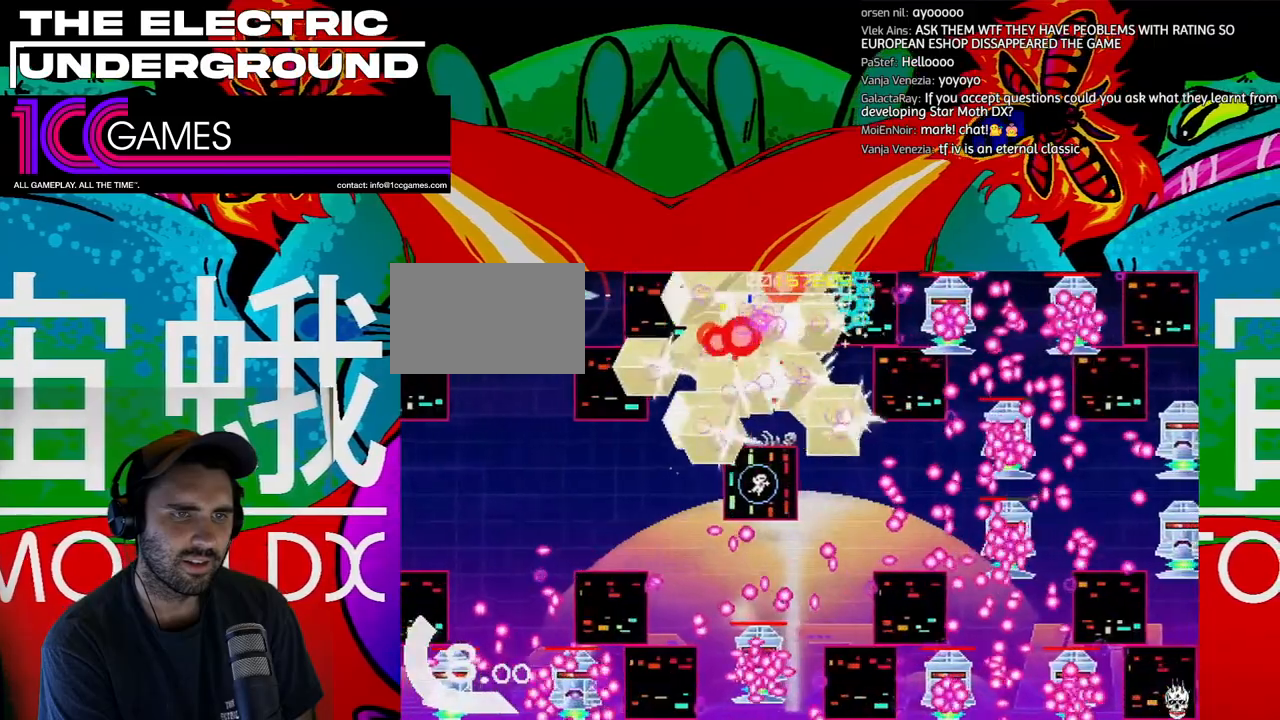
{"dt_ms": 500, "buttons": ["SQUARE", "TRIANGLE"], "left_stick": "down", "events": [[67, "left_stick", "down-left"], [433, "left_stick", "down"]]}
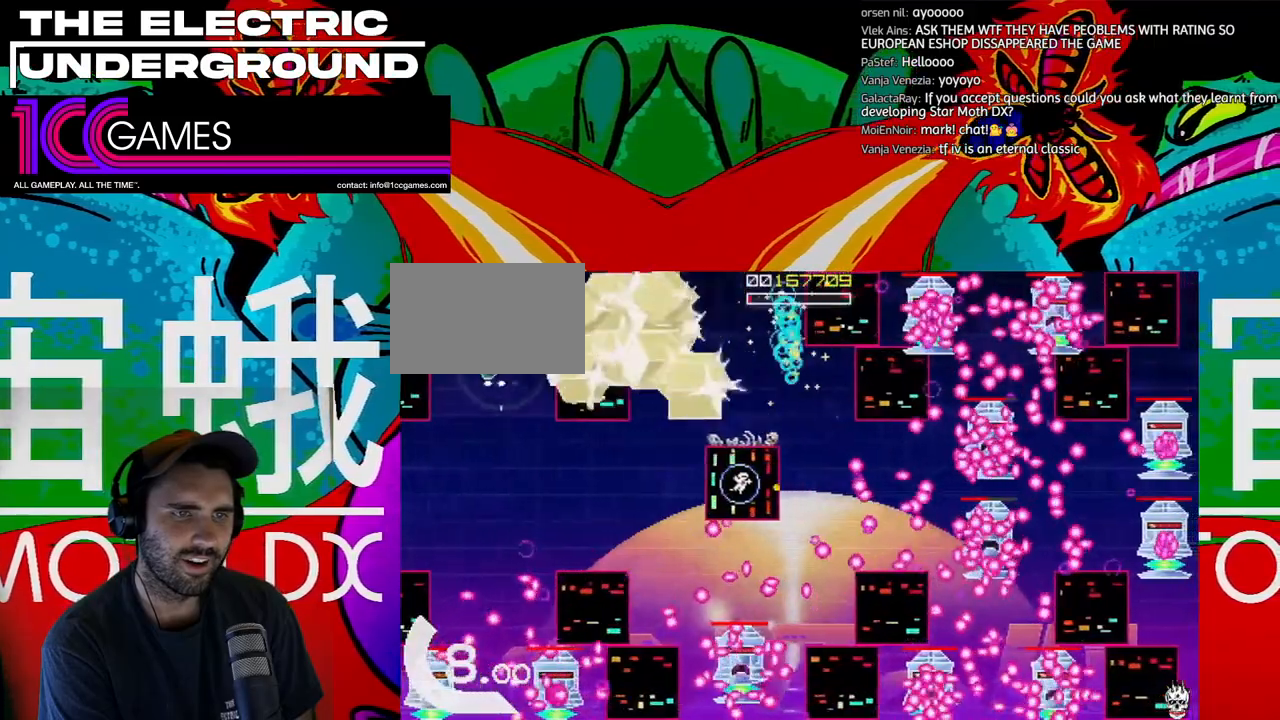
{"dt_ms": 500, "buttons": ["SQUARE", "TRIANGLE"], "left_stick": "down-right"}
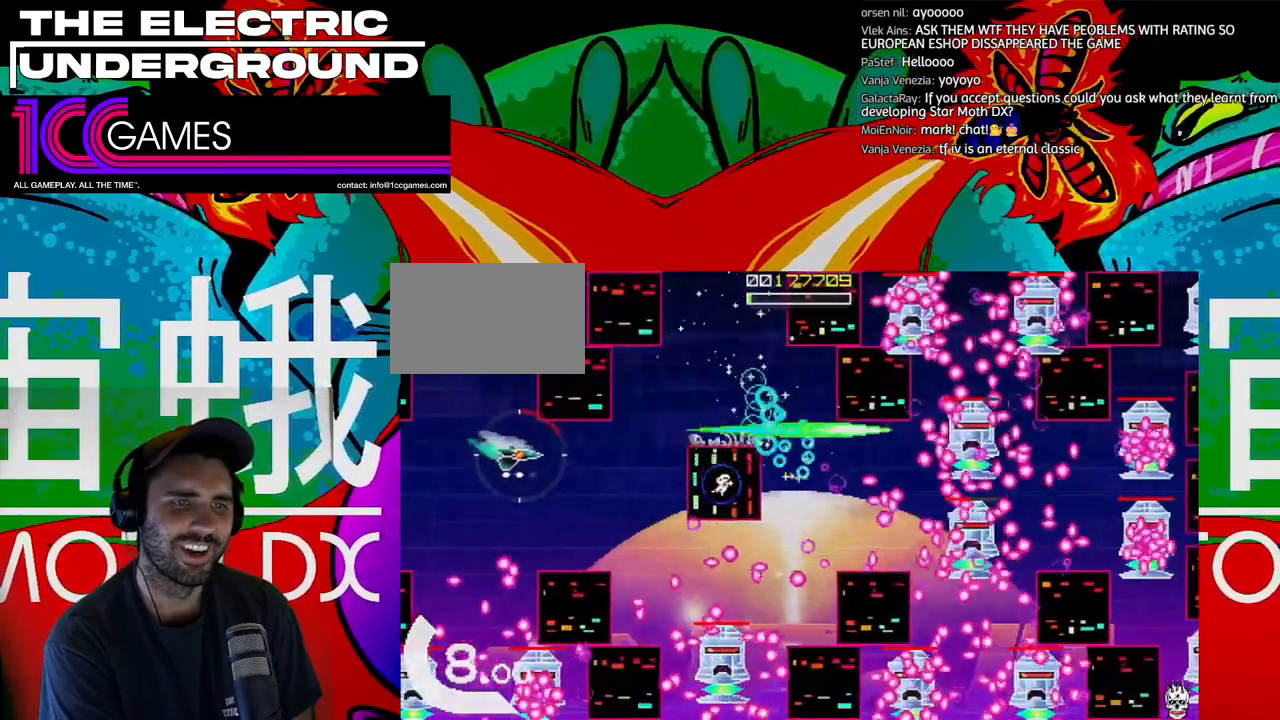
{"dt_ms": 500, "buttons": ["SQUARE", "TRIANGLE"], "left_stick": "center", "events": [[67, "left_stick", "right"], [500, "left_stick", "center"]]}
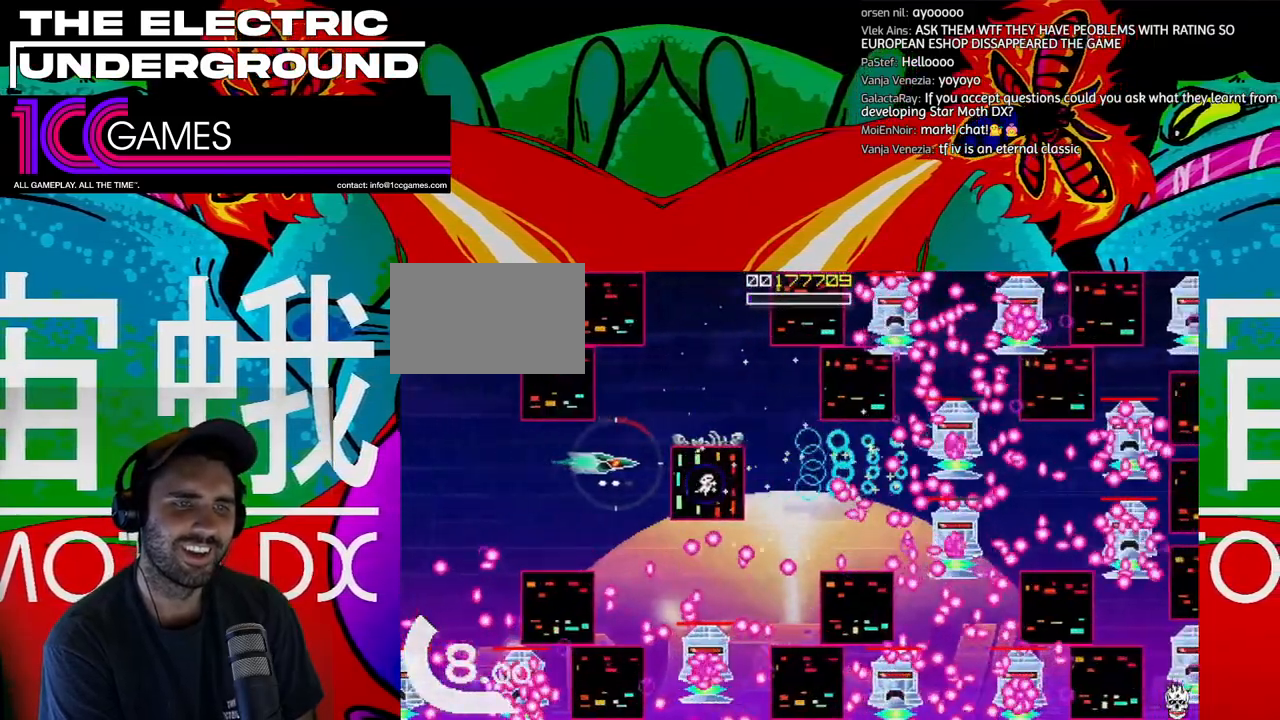
{"dt_ms": 500, "buttons": ["SQUARE", "TRIANGLE"], "left_stick": "center"}